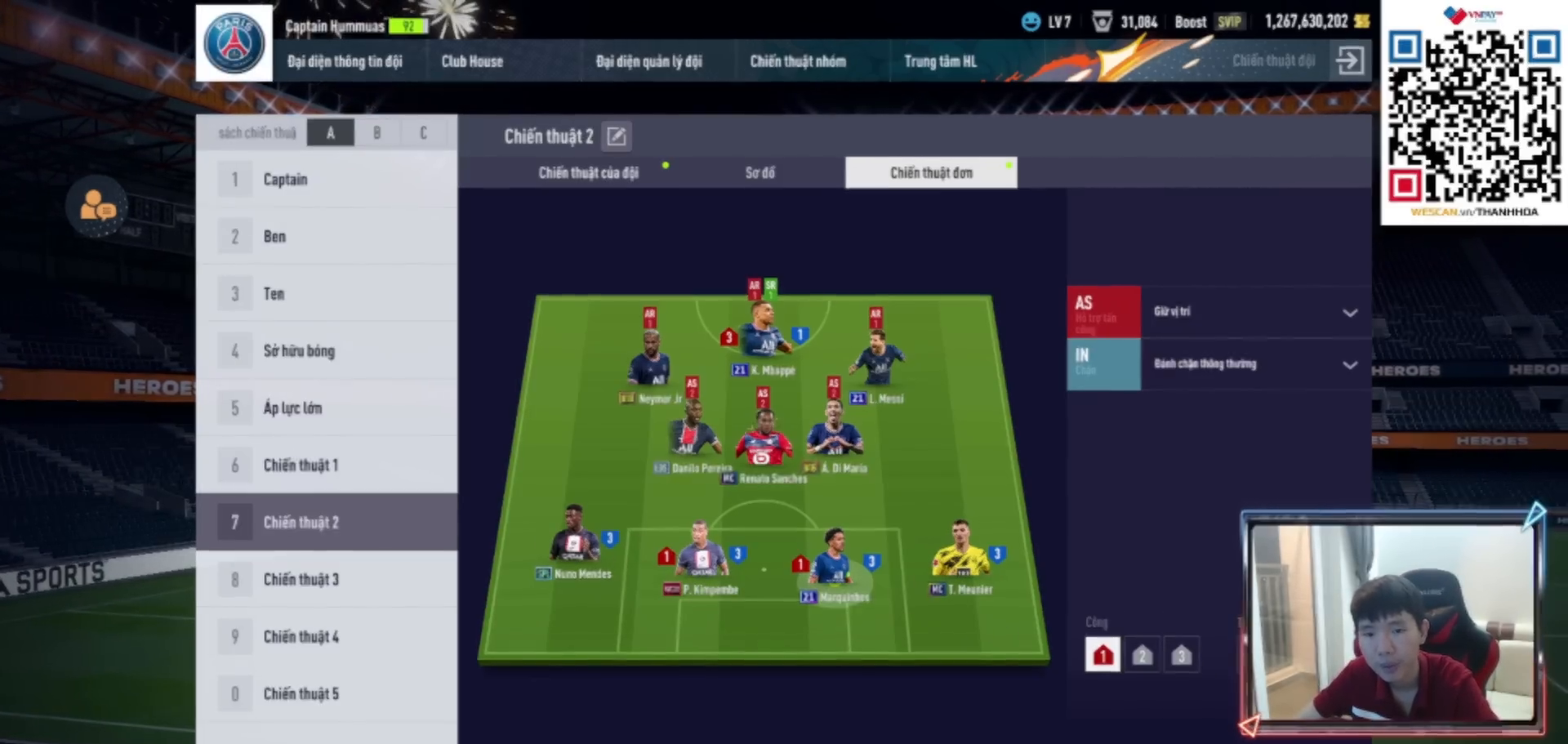
Gameplay with a controller (PlayStation layout); each line is a JSON object with the inputs held at the frame after it. "events" lists button and stick changes between this image and that frame as [ms after this image, input, new state], when the widget could be followed in between.
{"buttons": ["L2"], "left_stick": "center", "right_stick": "center"}
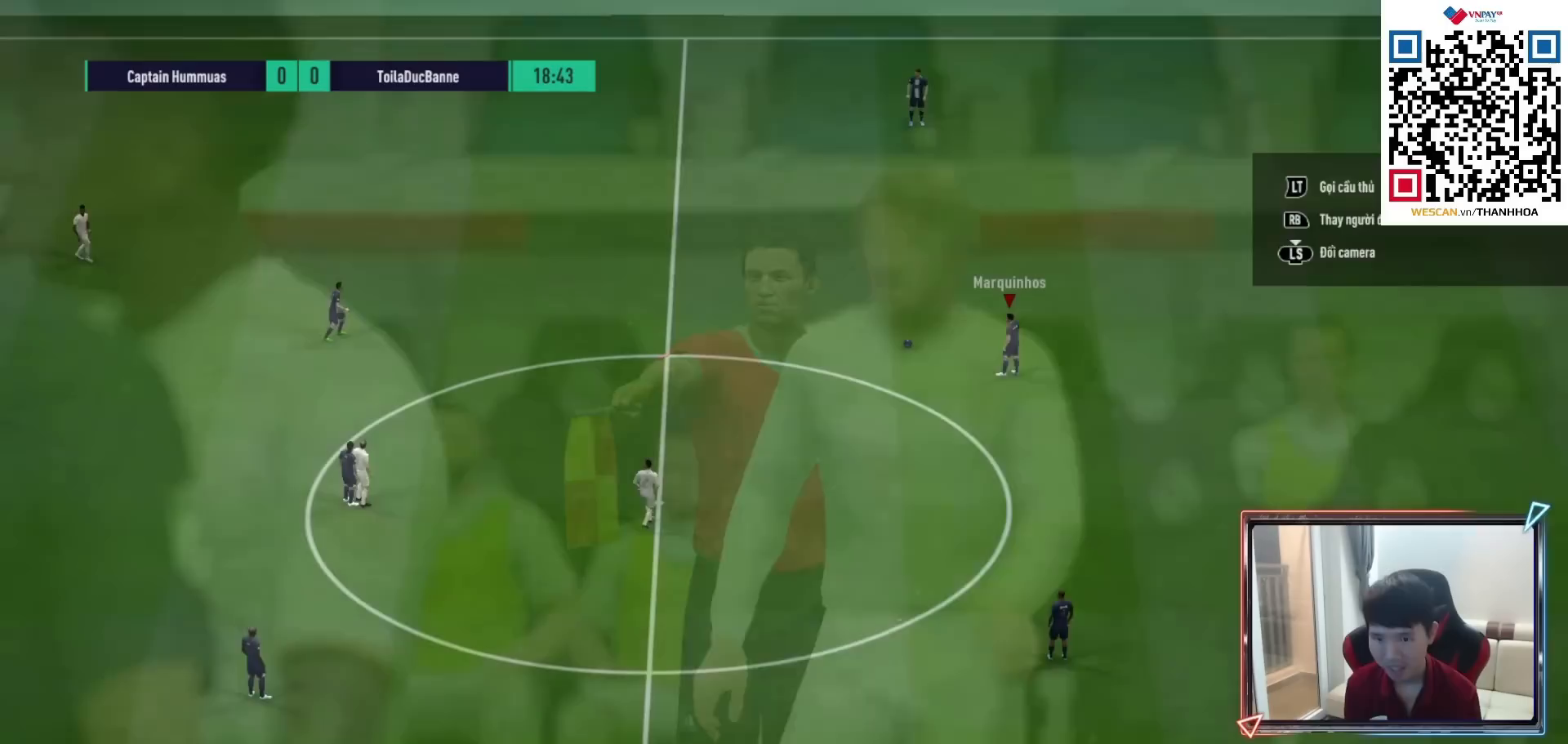
{"buttons": [], "left_stick": "center", "right_stick": "center", "events": [[83, "L2", "up"], [133, "L2", "down"], [300, "L2", "up"], [350, "L2", "down"], [500, "L2", "up"]]}
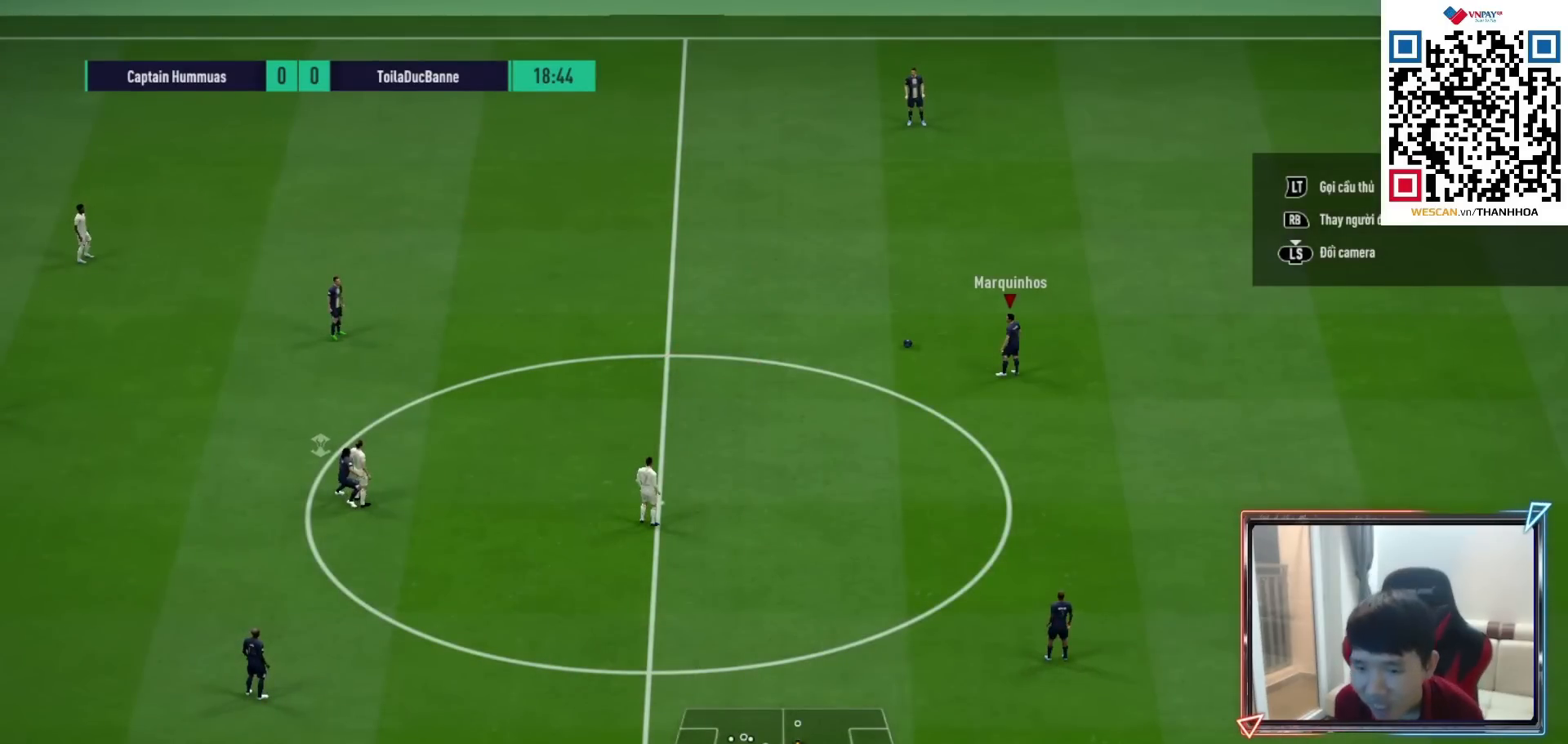
{"buttons": ["L2"], "left_stick": "center", "right_stick": "center", "events": [[33, "L2", "down"], [183, "L2", "up"], [250, "L2", "down"], [400, "L2", "up"], [450, "L2", "down"]]}
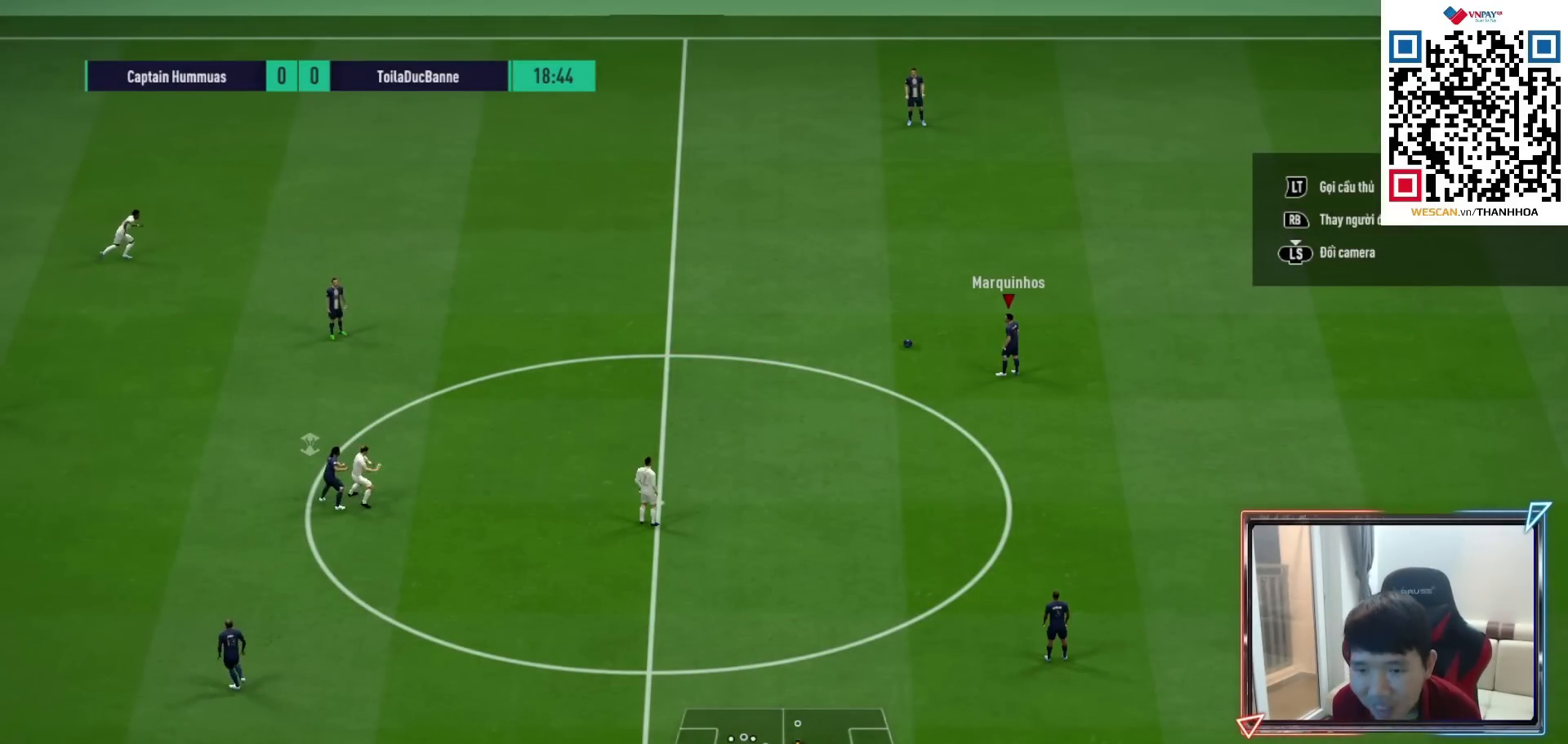
{"buttons": ["L2"], "left_stick": "center", "right_stick": "center", "events": [[83, "L2", "up"], [133, "L2", "down"], [300, "L2", "up"], [367, "L2", "down"]]}
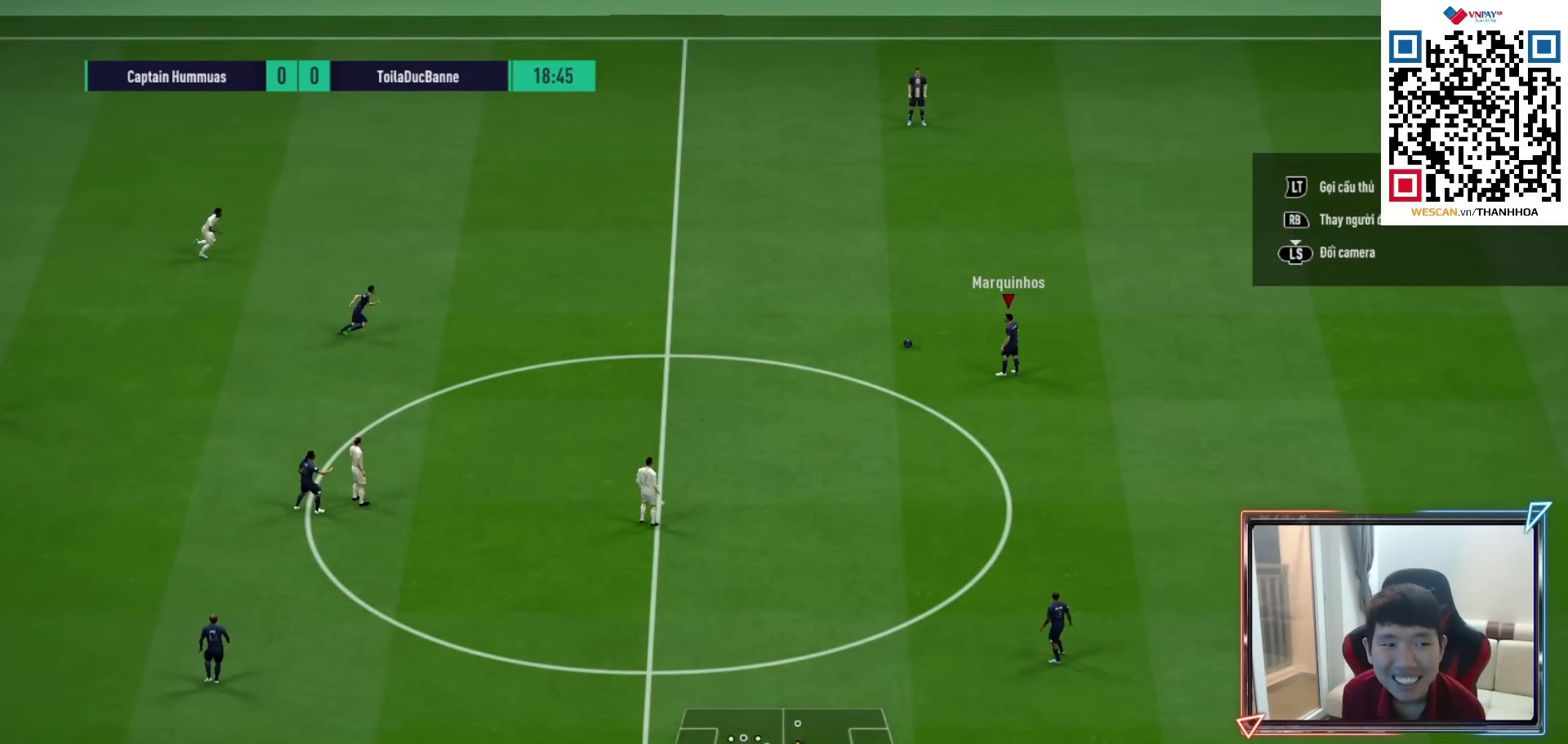
{"buttons": [], "left_stick": "center", "right_stick": "center", "events": [[117, "left_stick", "up-left"], [133, "CROSS", "down"], [267, "CROSS", "up"], [417, "L2", "up"], [433, "left_stick", "center"]]}
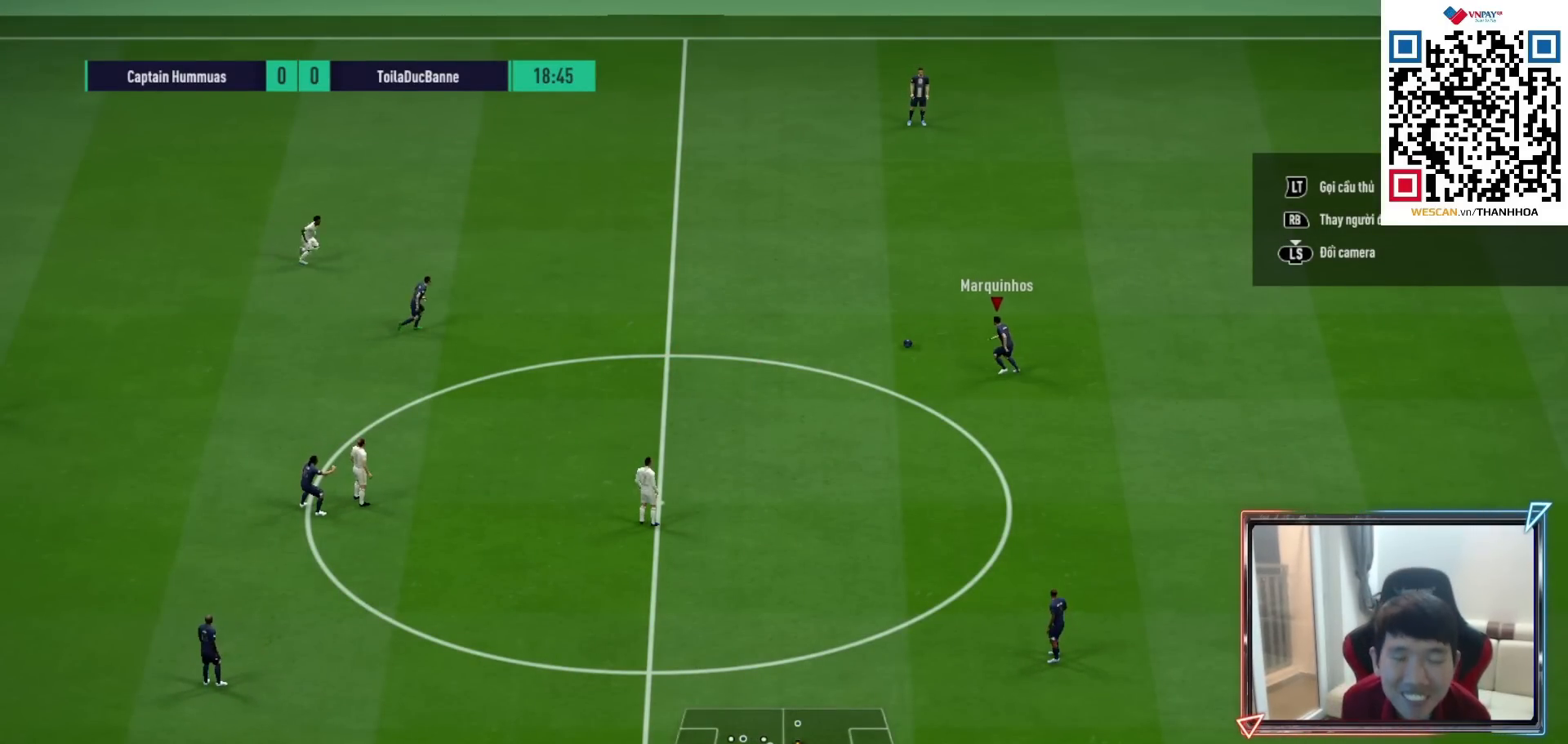
{"buttons": [], "left_stick": "center", "right_stick": "center", "events": []}
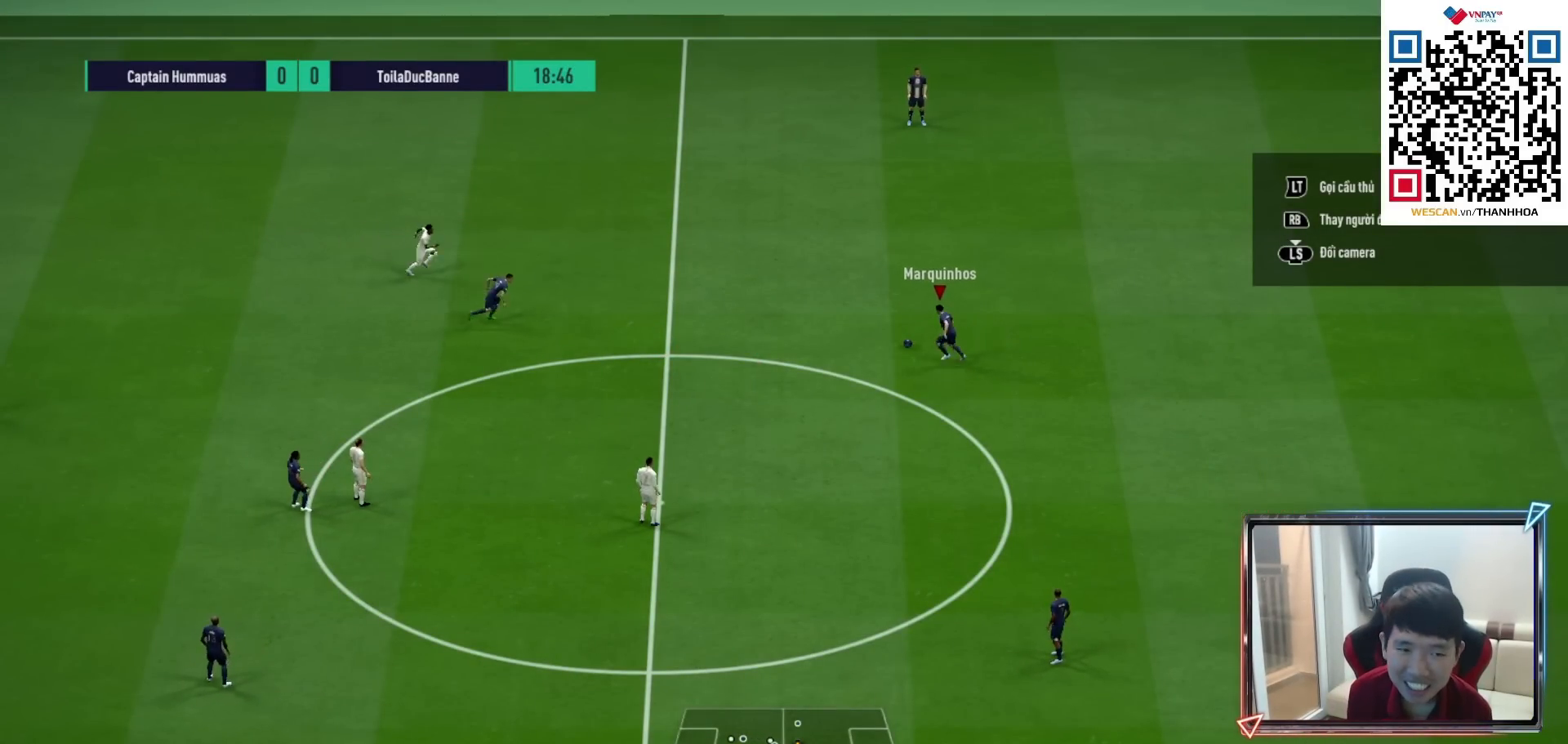
{"buttons": ["L2"], "left_stick": "down-right", "right_stick": "center", "events": [[167, "left_stick", "up-right"], [183, "L2", "down"], [233, "R1", "down"], [333, "left_stick", "down-right"], [367, "R1", "up"]]}
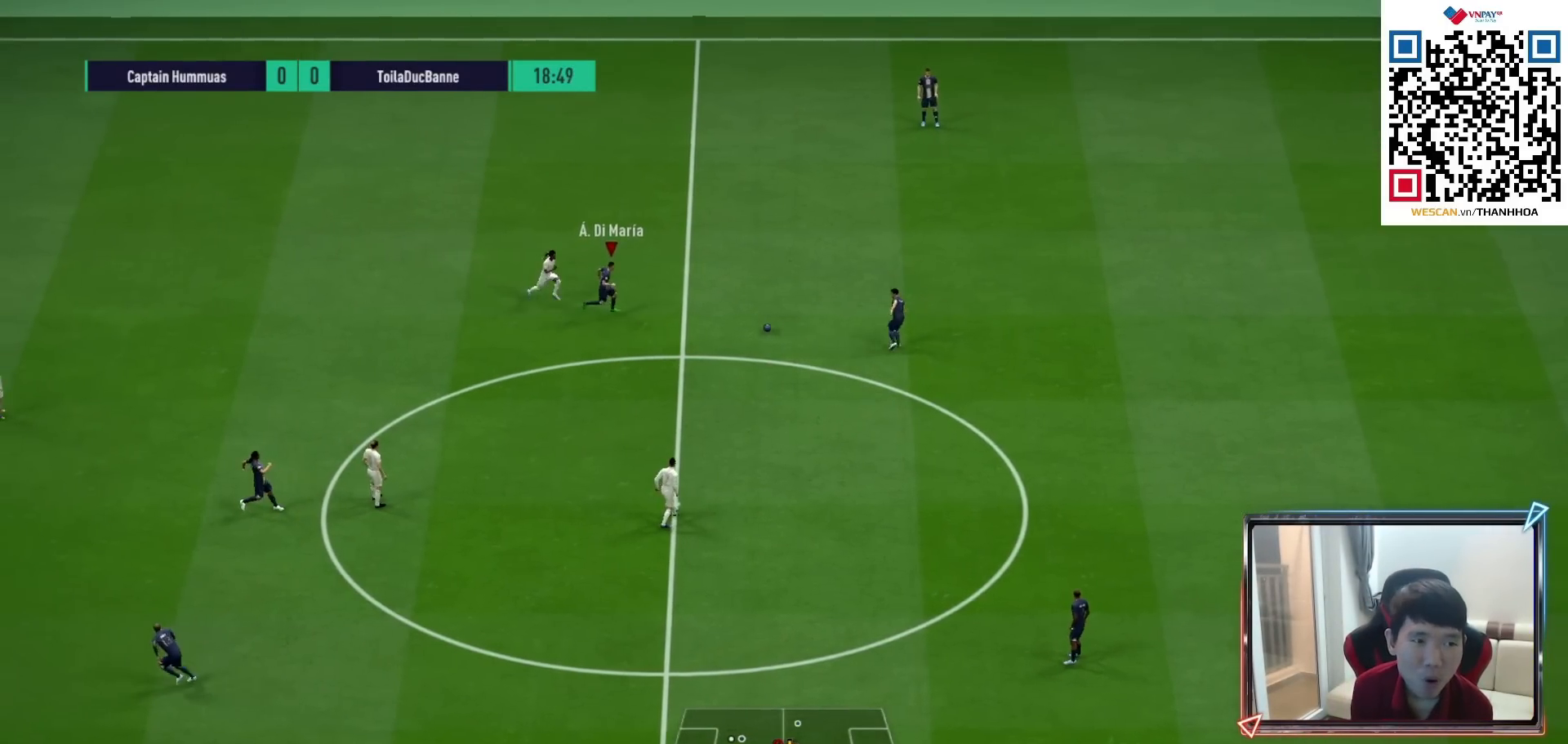
{"buttons": [], "left_stick": "up", "right_stick": "center", "events": [[33, "CROSS", "down"], [117, "CROSS", "up"], [183, "left_stick", "center"], [217, "L2", "up"], [417, "left_stick", "up"]]}
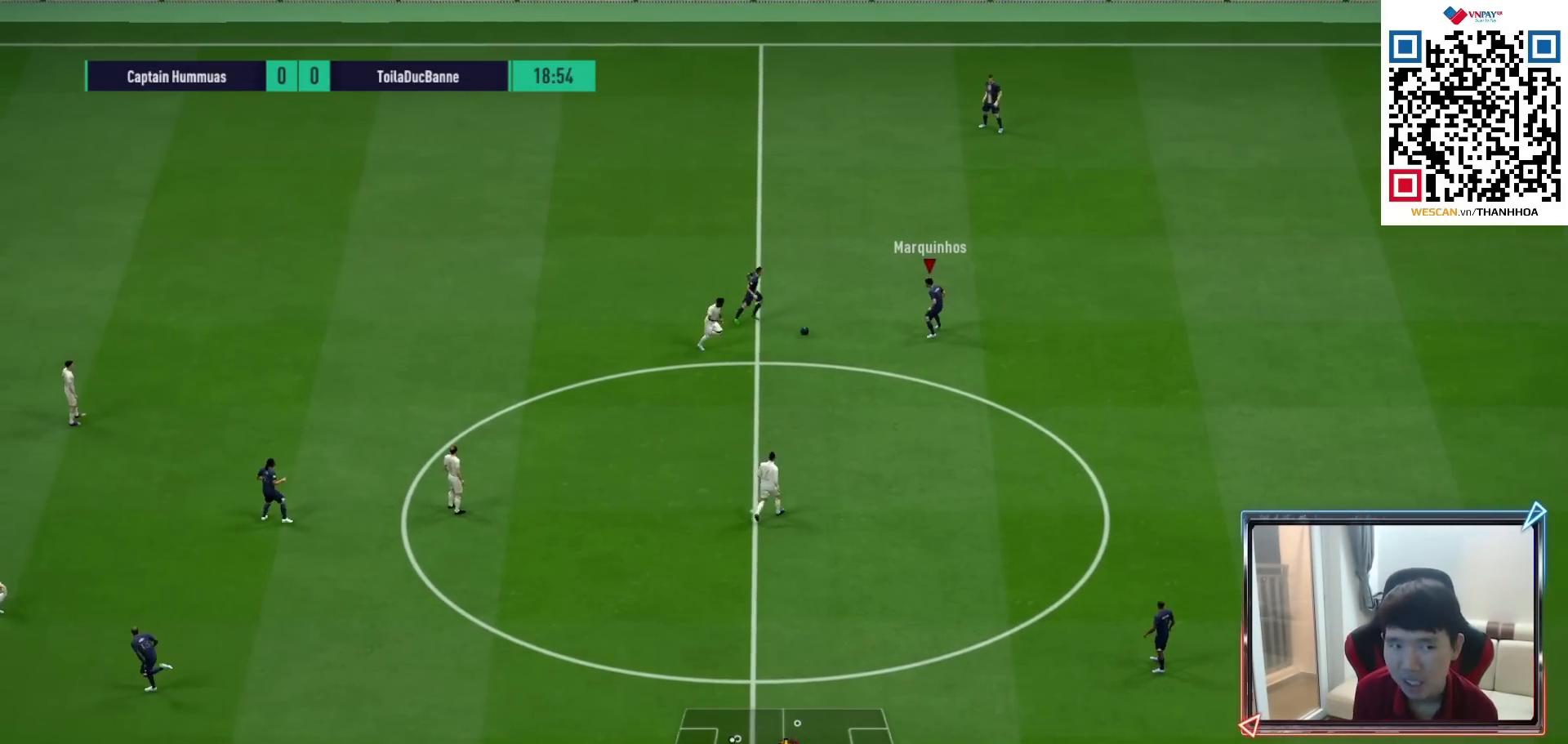
{"buttons": [], "left_stick": "up-left", "right_stick": "center", "events": [[150, "left_stick", "up-left"]]}
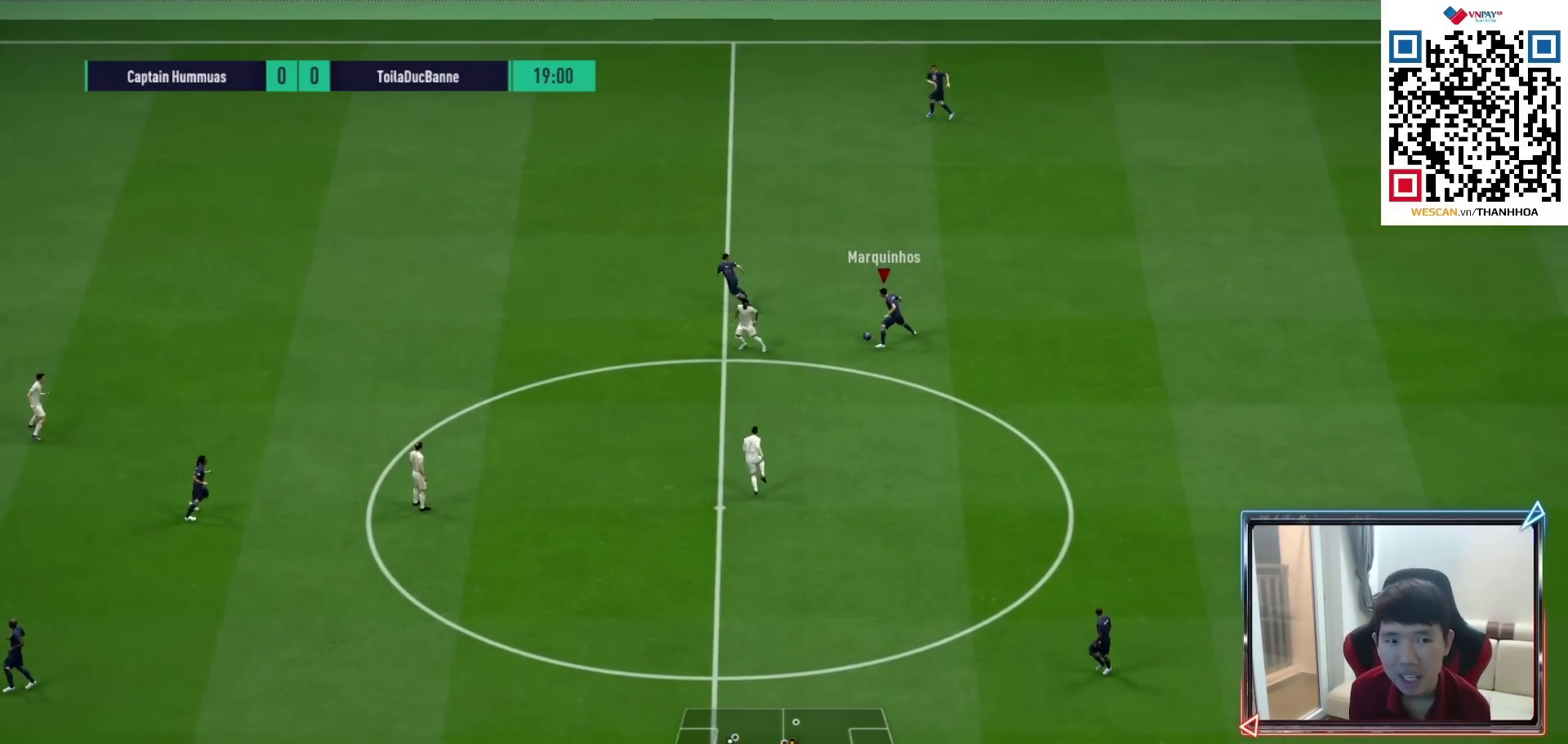
{"buttons": [], "left_stick": "up-left", "right_stick": "center", "events": [[50, "CROSS", "down"], [117, "CROSS", "up"]]}
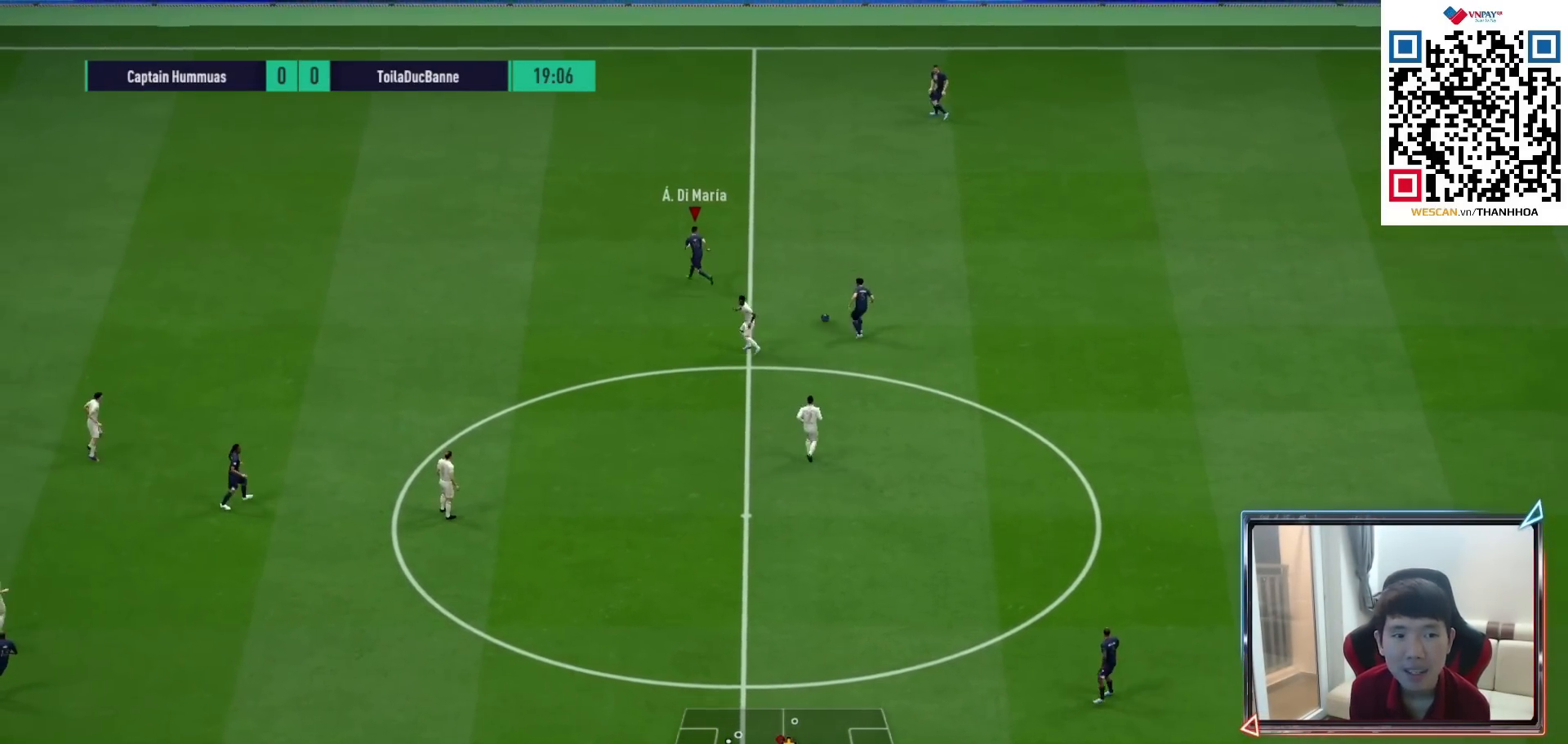
{"buttons": [], "left_stick": "up-left", "right_stick": "center", "events": []}
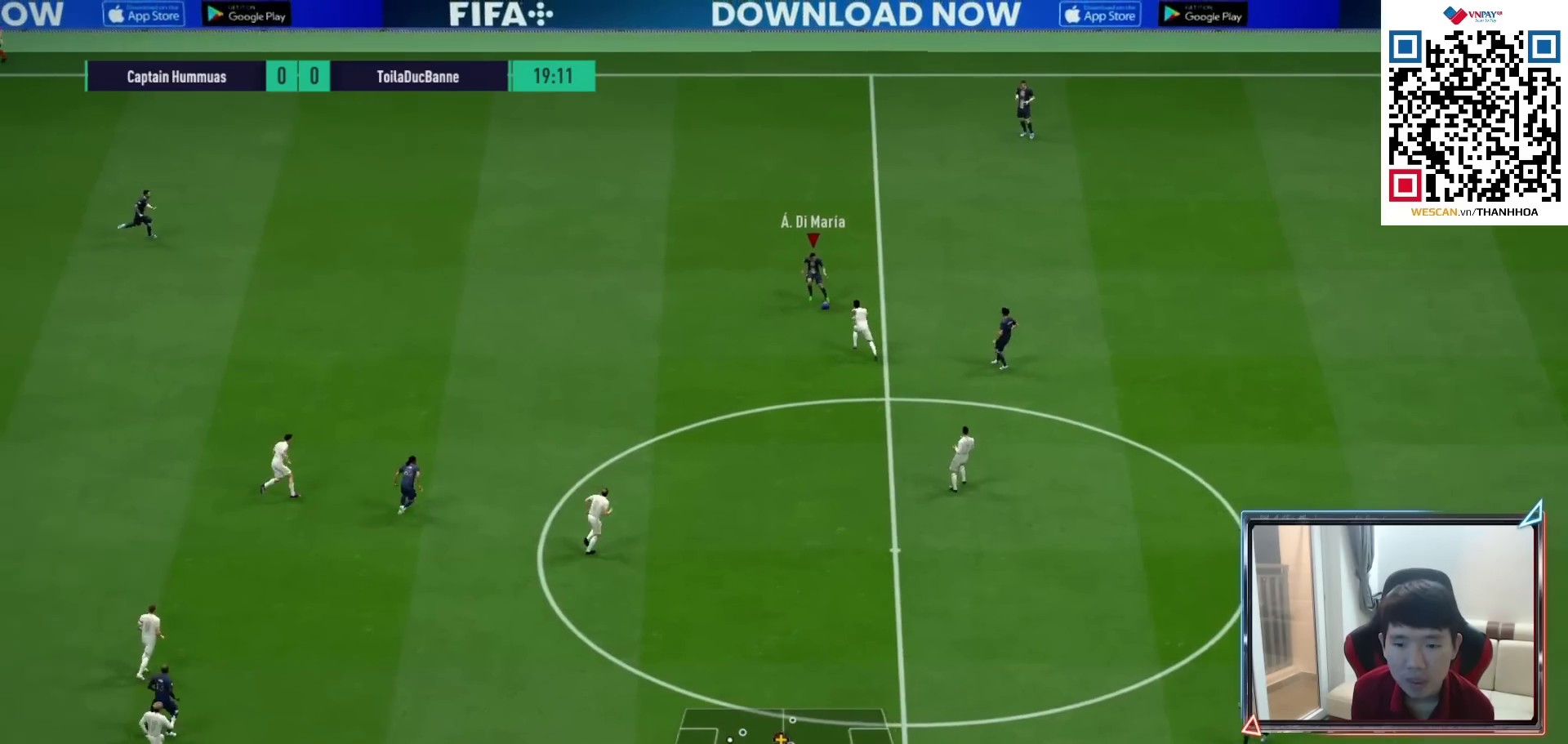
{"buttons": ["CROSS"], "left_stick": "up-left", "right_stick": "center", "events": [[417, "CROSS", "down"]]}
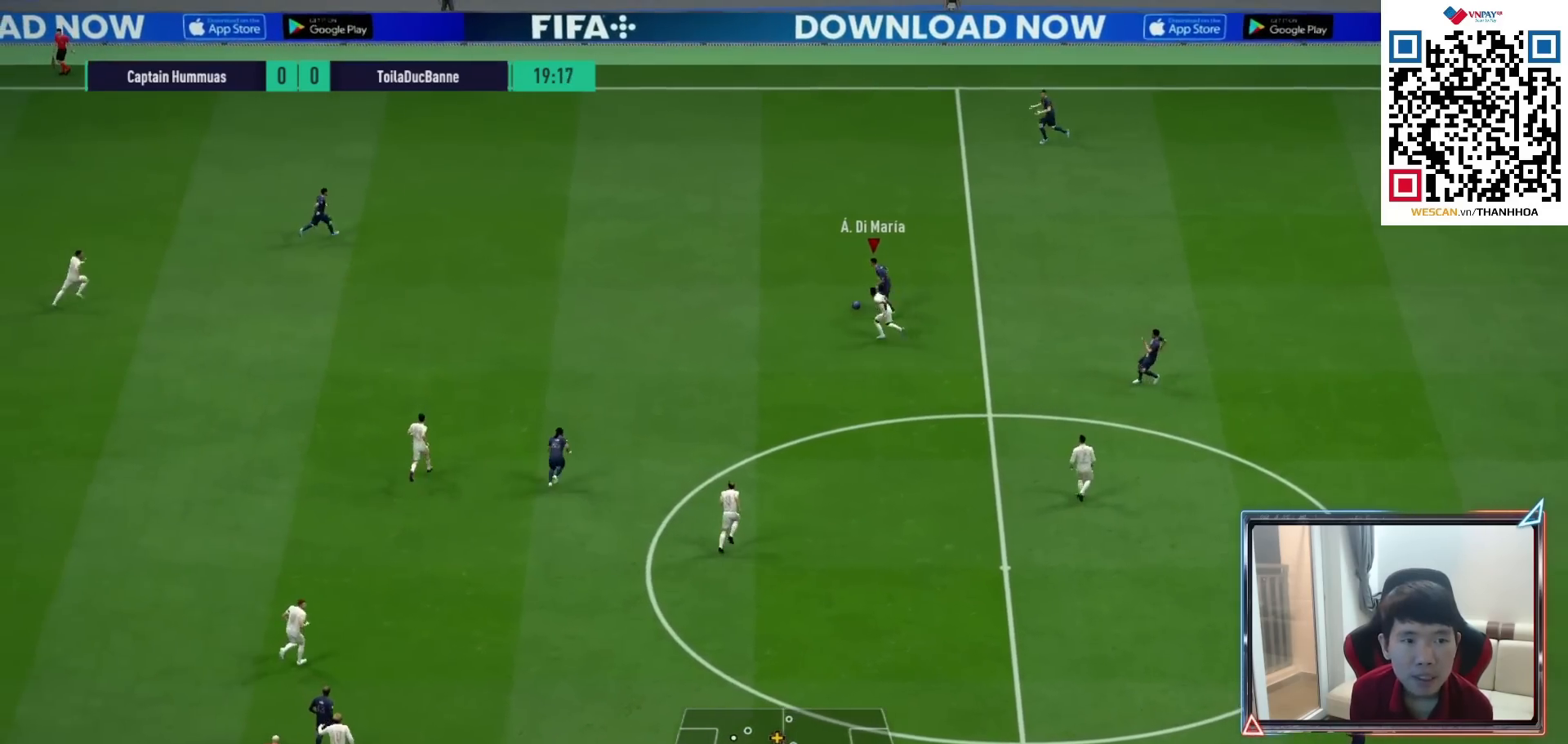
{"buttons": [], "left_stick": "down-left", "right_stick": "center", "events": [[50, "CROSS", "up"], [333, "left_stick", "center"], [500, "left_stick", "down-left"]]}
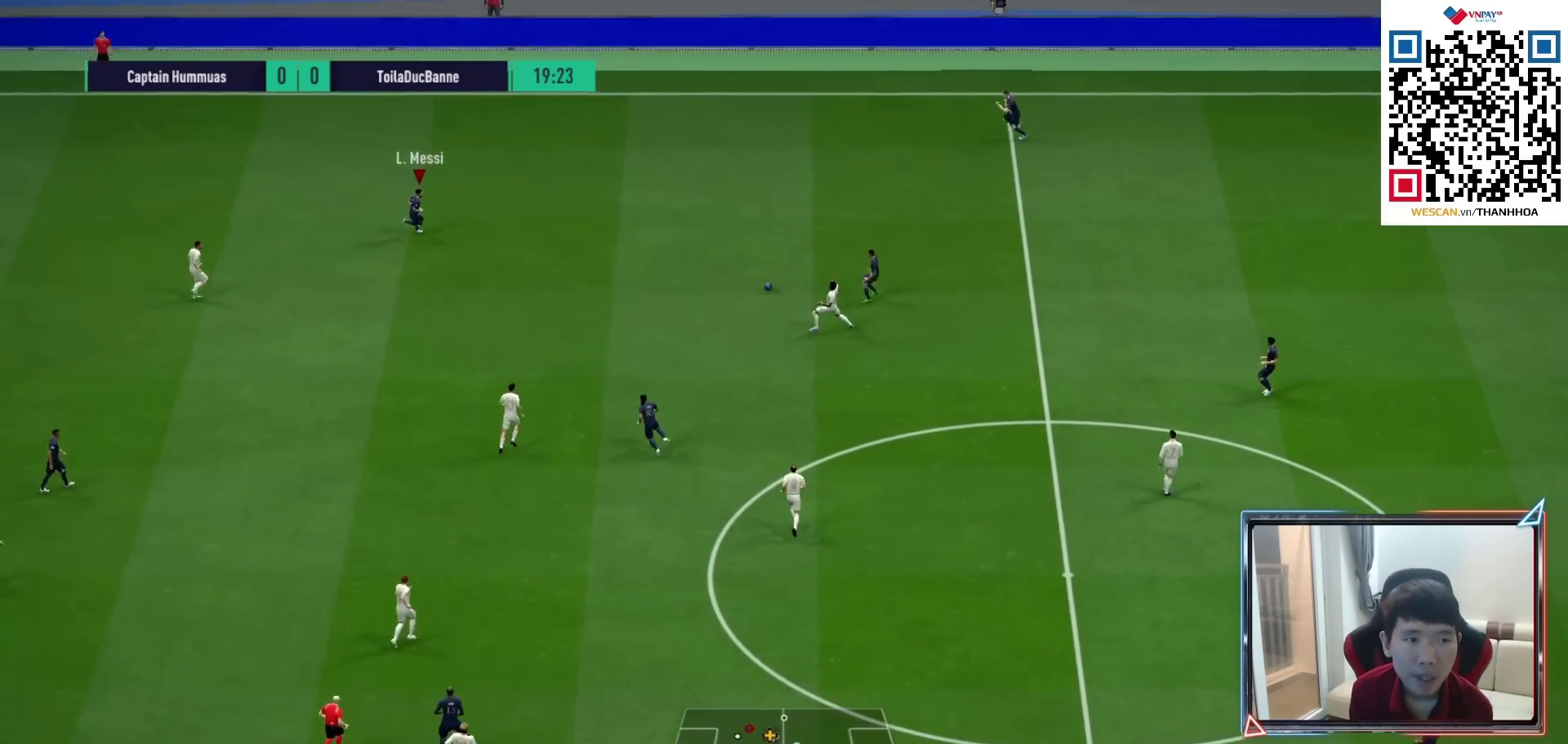
{"buttons": [], "left_stick": "down-left", "right_stick": "center", "events": [[167, "L2", "down"], [200, "R1", "down"], [317, "L2", "up"], [317, "R1", "up"]]}
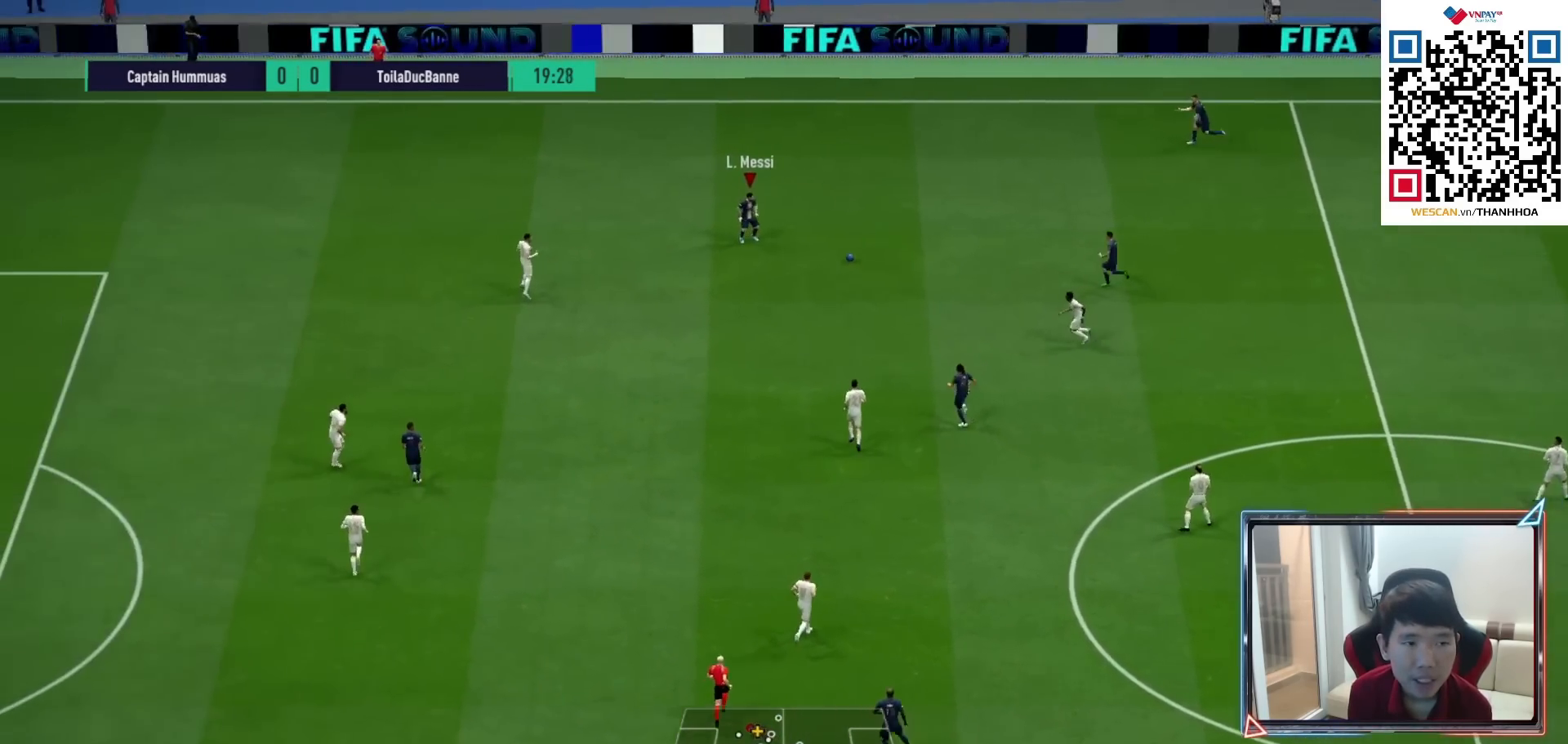
{"buttons": ["L2", "R1"], "left_stick": "down-right", "right_stick": "center", "events": [[50, "CROSS", "down"], [50, "L1", "down"], [150, "CROSS", "up"], [167, "L1", "up"], [250, "left_stick", "down"], [400, "left_stick", "down-right"], [417, "L2", "down"], [500, "R1", "down"]]}
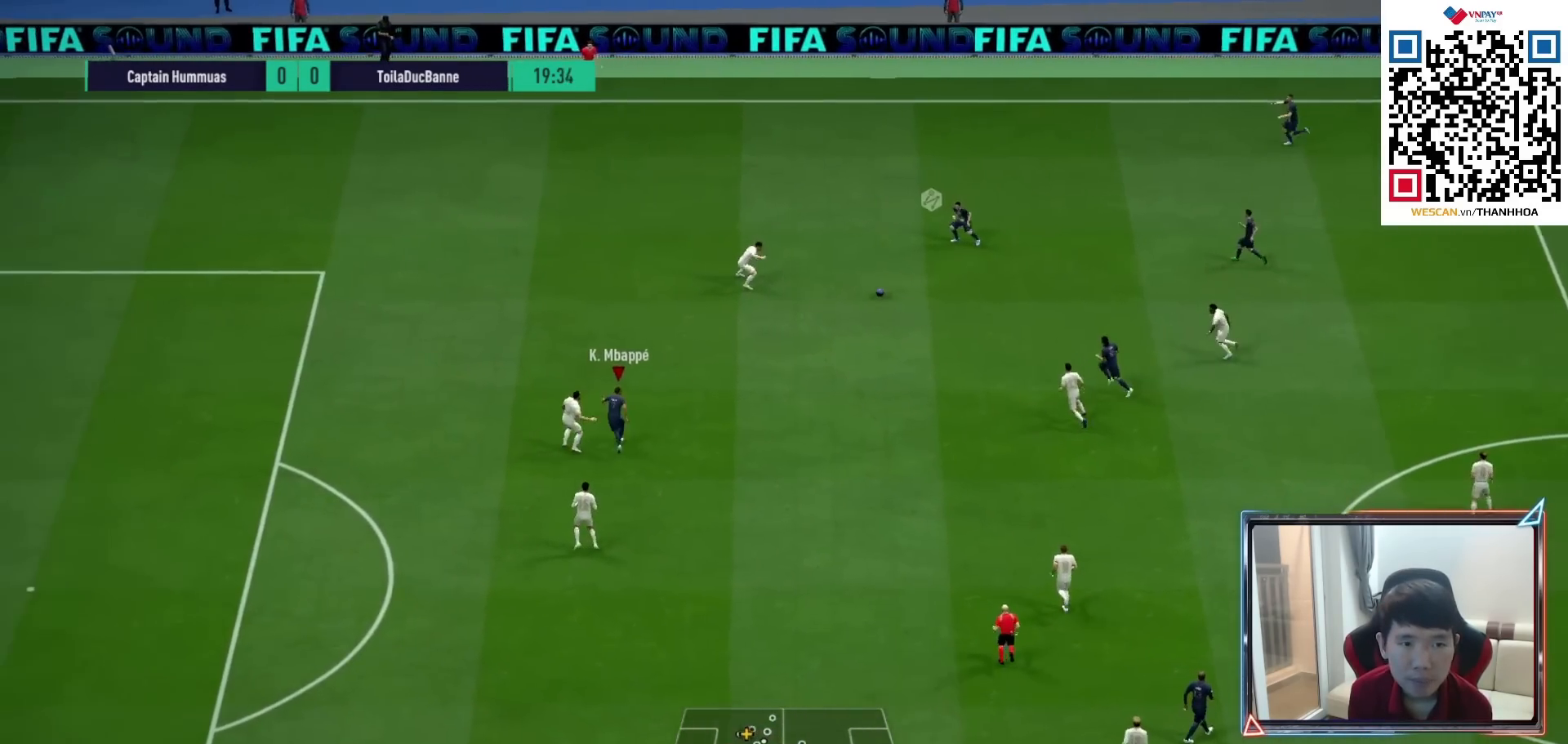
{"buttons": [], "left_stick": "down-right", "right_stick": "center", "events": [[133, "R1", "up"], [317, "L2", "up"]]}
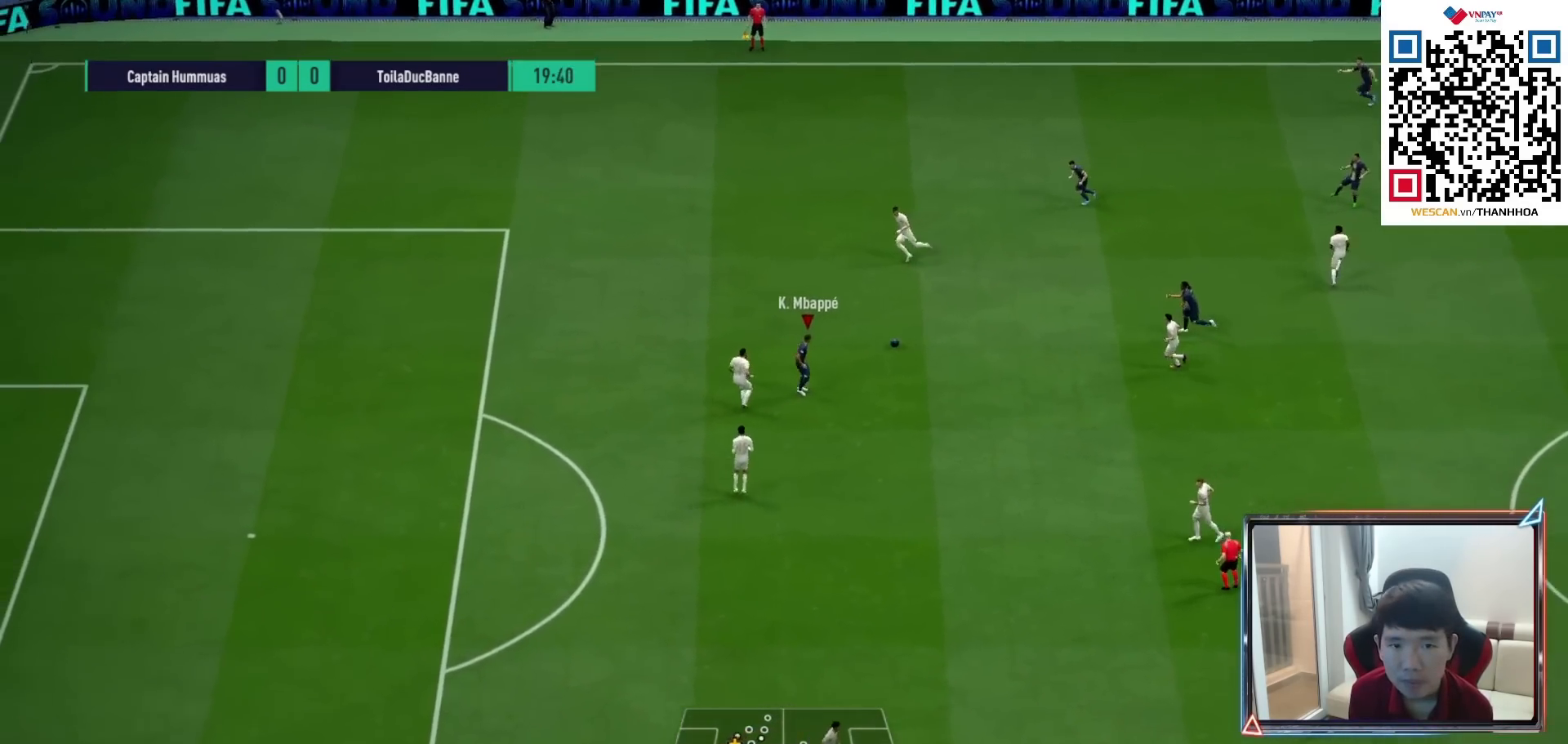
{"buttons": [], "left_stick": "down", "right_stick": "center", "events": [[283, "left_stick", "down"]]}
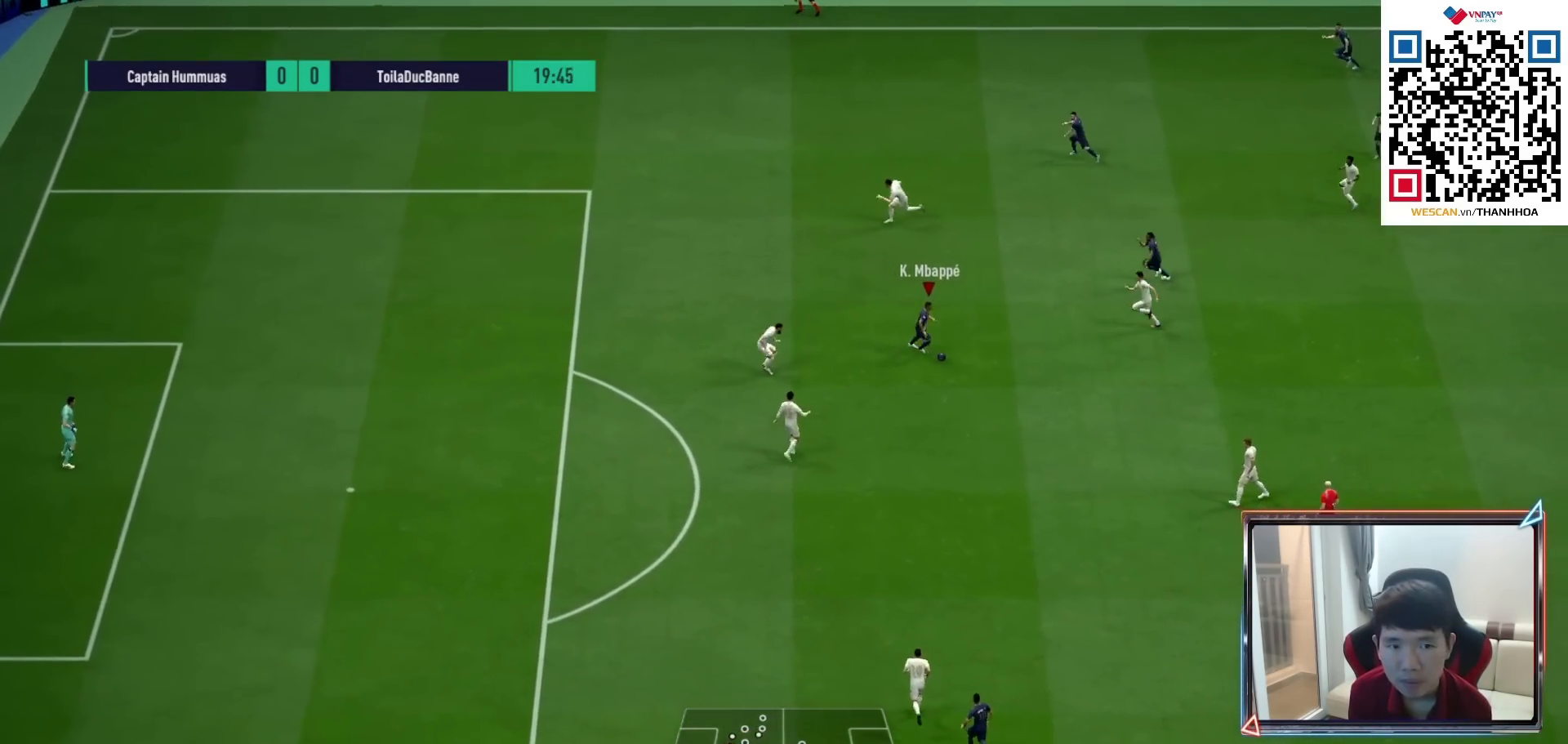
{"buttons": [], "left_stick": "down", "right_stick": "center", "events": []}
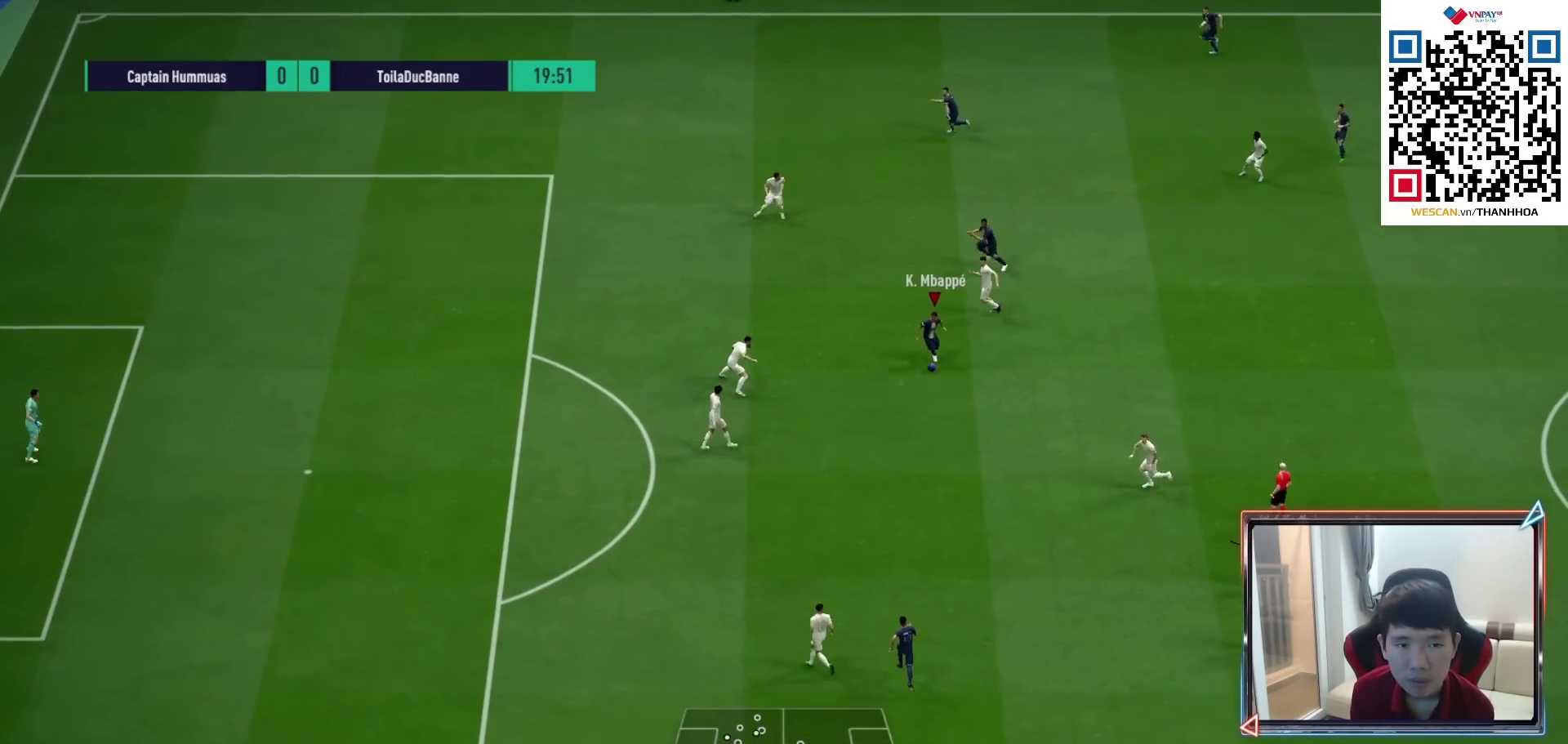
{"buttons": [], "left_stick": "down", "right_stick": "center", "events": [[300, "CROSS", "down"], [300, "L1", "down"], [383, "CROSS", "up"], [417, "L1", "up"]]}
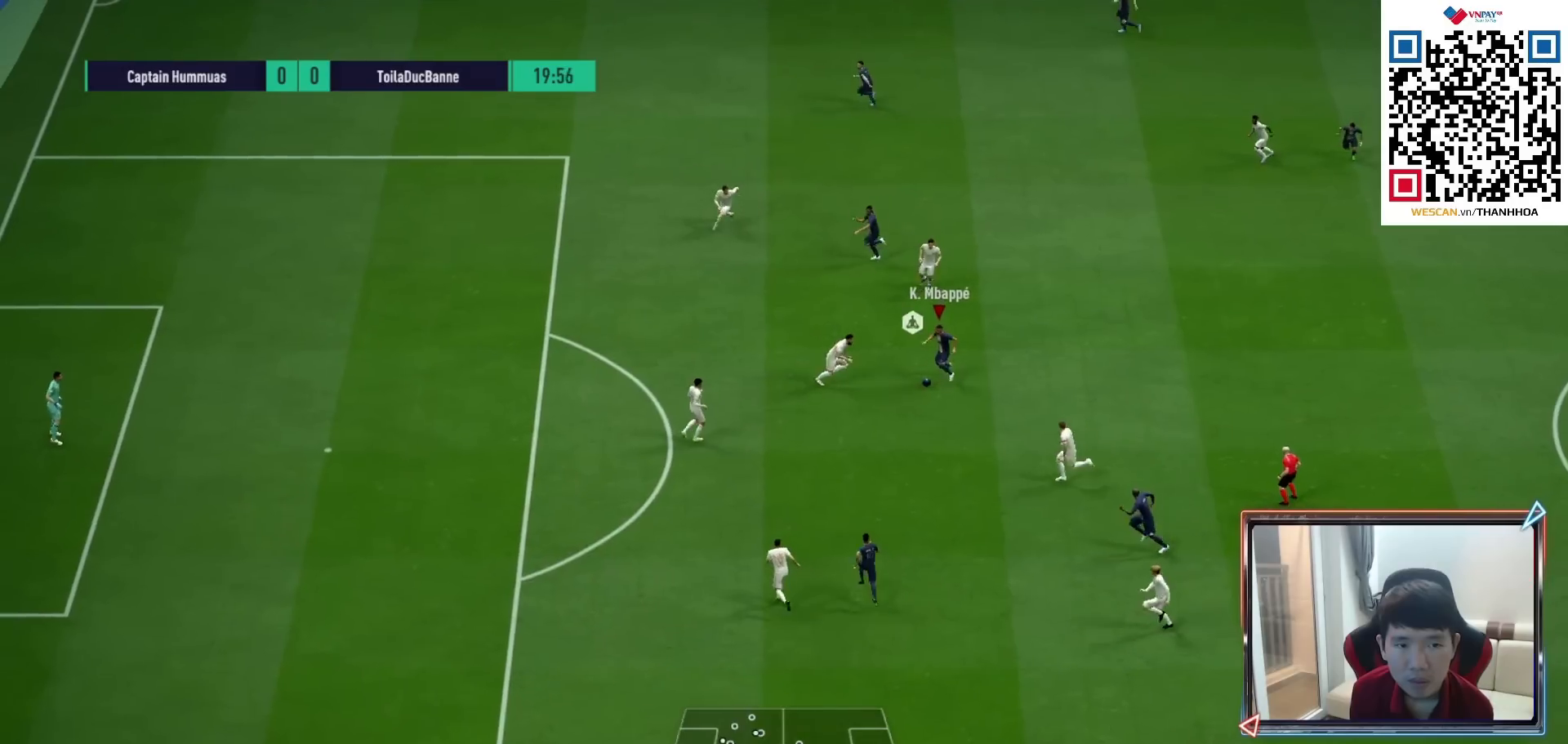
{"buttons": ["L2"], "left_stick": "down", "right_stick": "center", "events": [[33, "left_stick", "center"], [183, "L2", "down"], [217, "left_stick", "right"], [333, "left_stick", "down"]]}
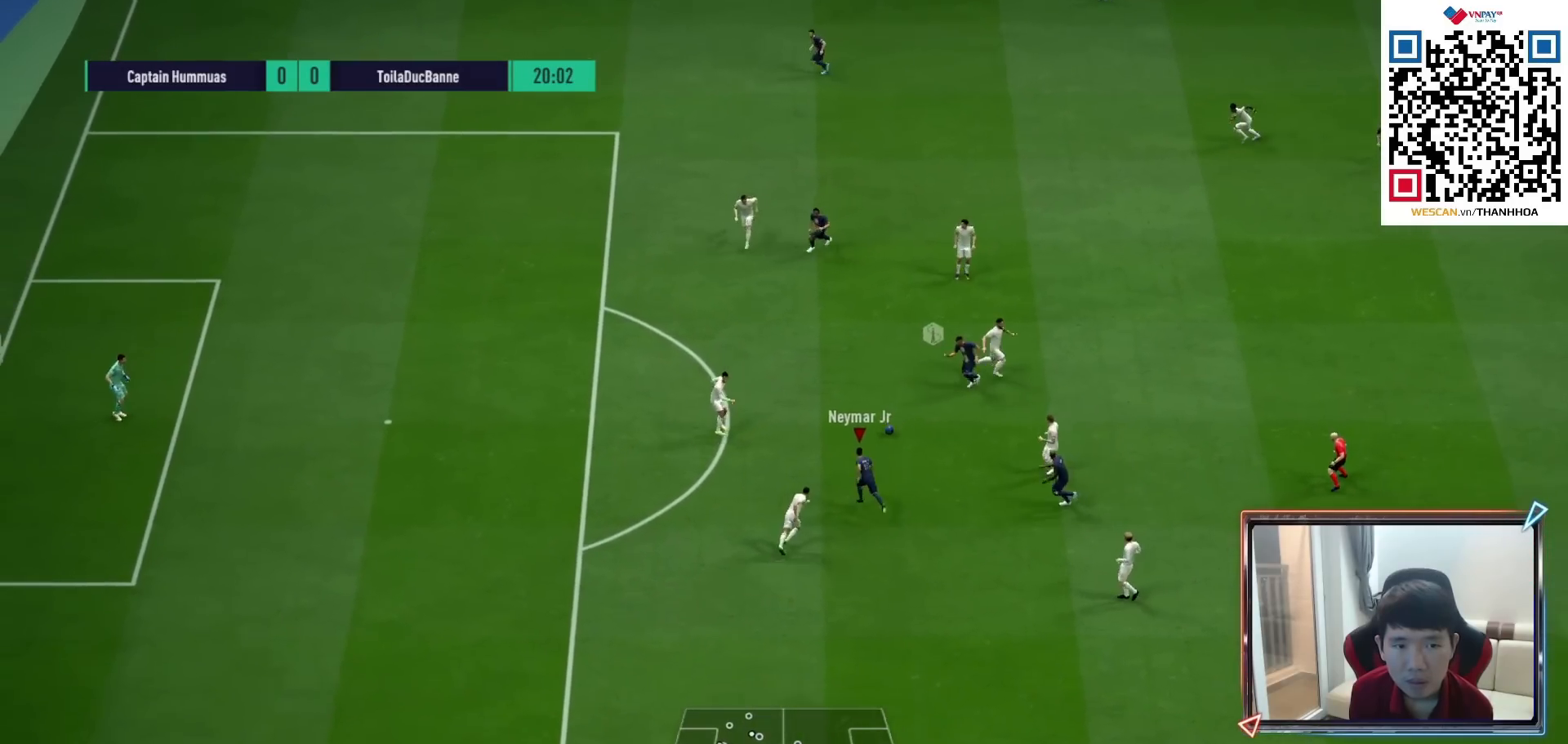
{"buttons": [], "left_stick": "down", "right_stick": "center", "events": [[67, "left_stick", "up"], [350, "left_stick", "down-right"], [383, "L2", "up"], [400, "left_stick", "down"]]}
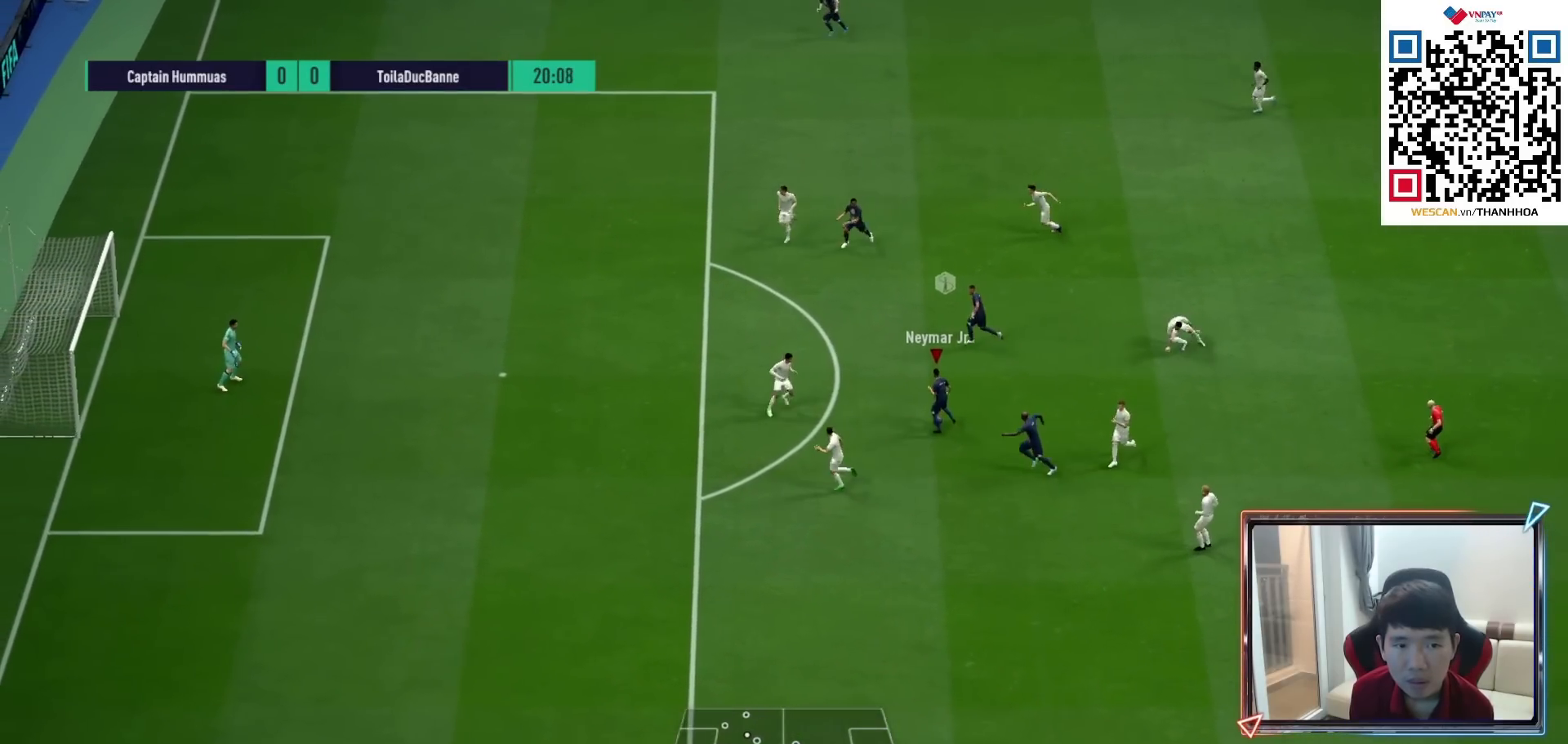
{"buttons": [], "left_stick": "down-left", "right_stick": "center", "events": [[150, "left_stick", "down-left"]]}